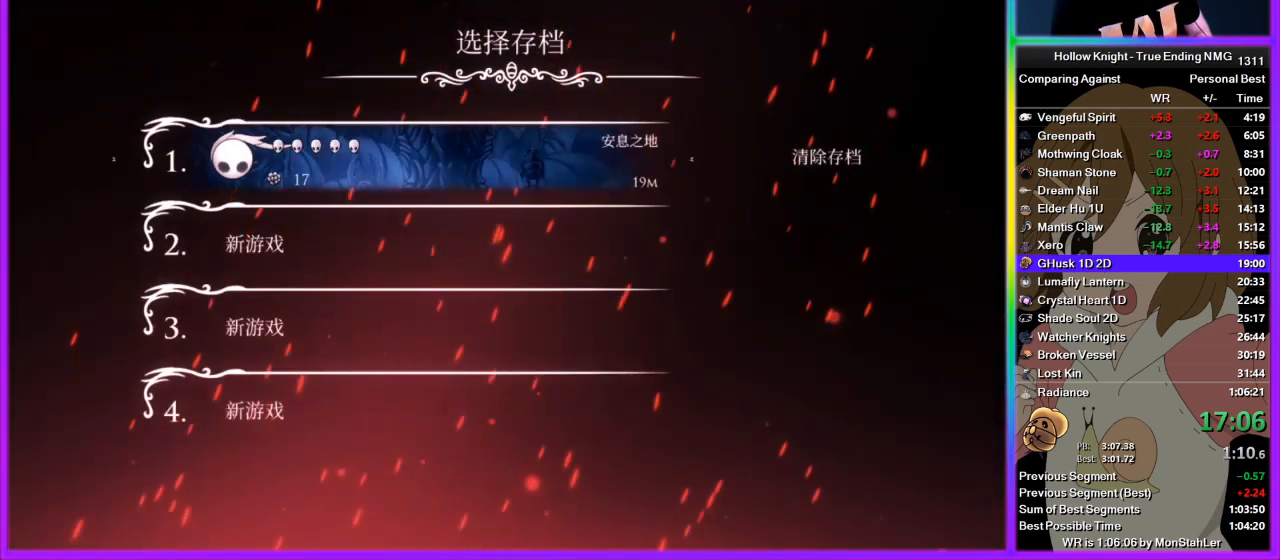
Gameplay with a controller (PlayStation layout); each line is a JSON object with the inputs held at the frame after it. "events" lists button and stick changes between this image and that frame as [ms after this image, input, new state], when the widget could be followed in between. Not read: R1.
{"buttons": [], "left_stick": "center", "right_stick": "center", "events": [[45, "CROSS", "down"], [67, "CROSS", "up"], [111, "CROSS", "down"], [133, "CROSS", "up"], [200, "CROSS", "down"], [245, "CROSS", "up"], [267, "CROSS", "down"], [311, "CROSS", "up"], [333, "CROSS", "down"], [400, "CROSS", "up"]]}
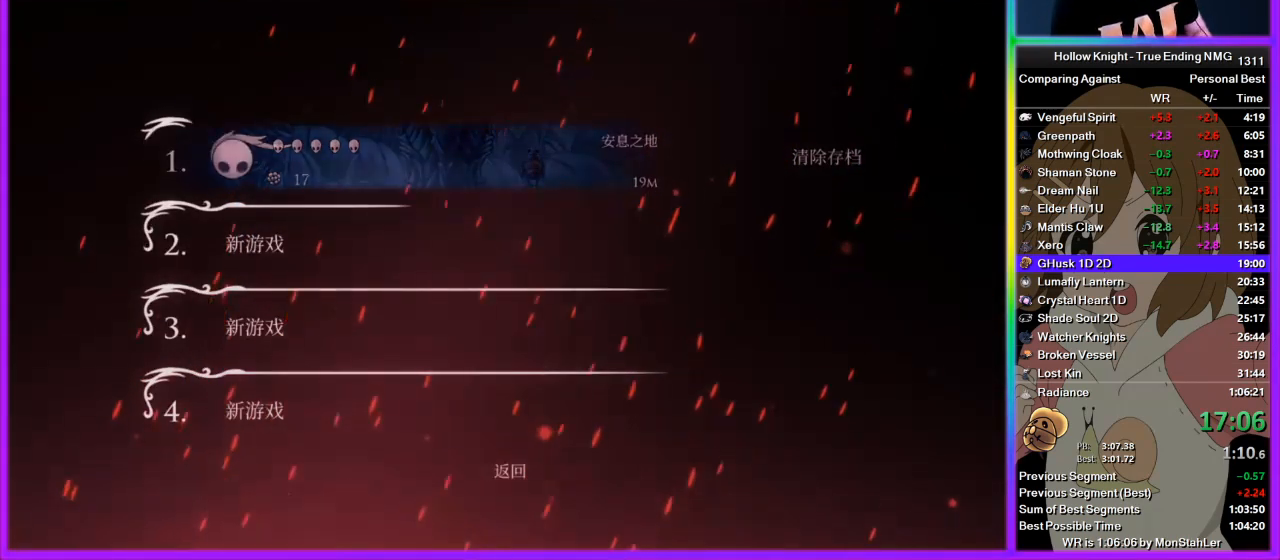
{"buttons": [], "left_stick": "center", "right_stick": "center", "events": []}
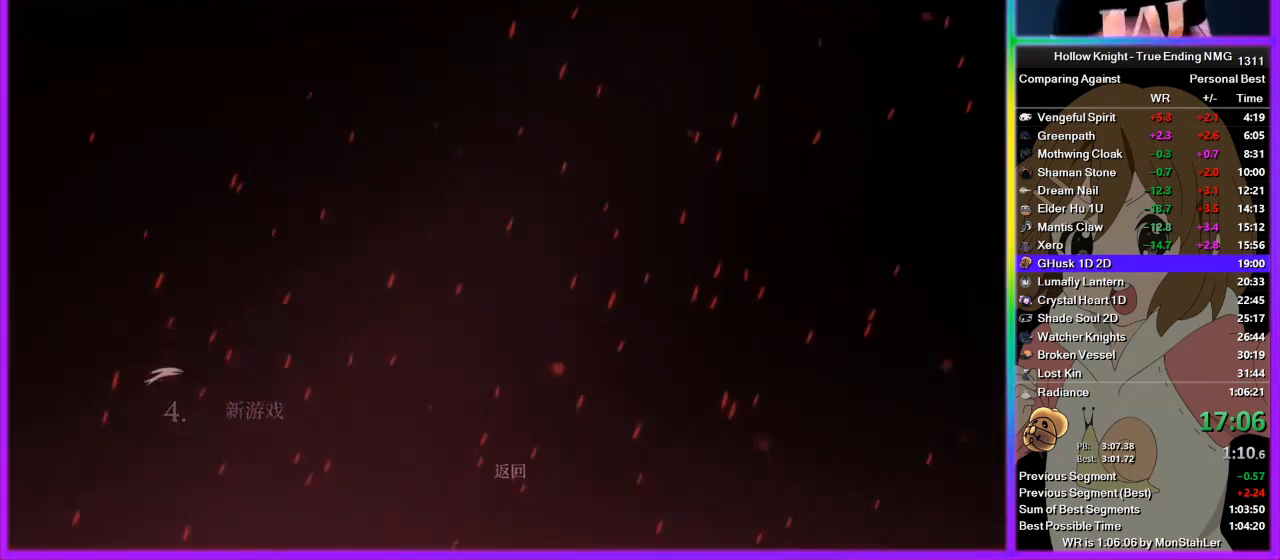
{"buttons": [], "left_stick": "center", "right_stick": "center", "events": []}
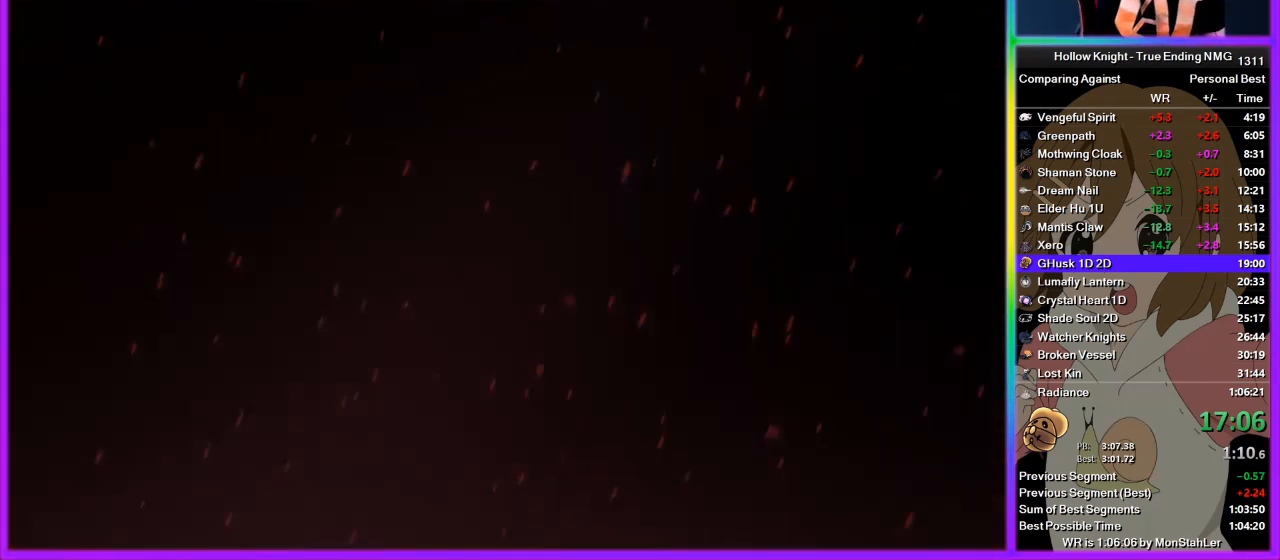
{"buttons": [], "left_stick": "center", "right_stick": "center", "events": []}
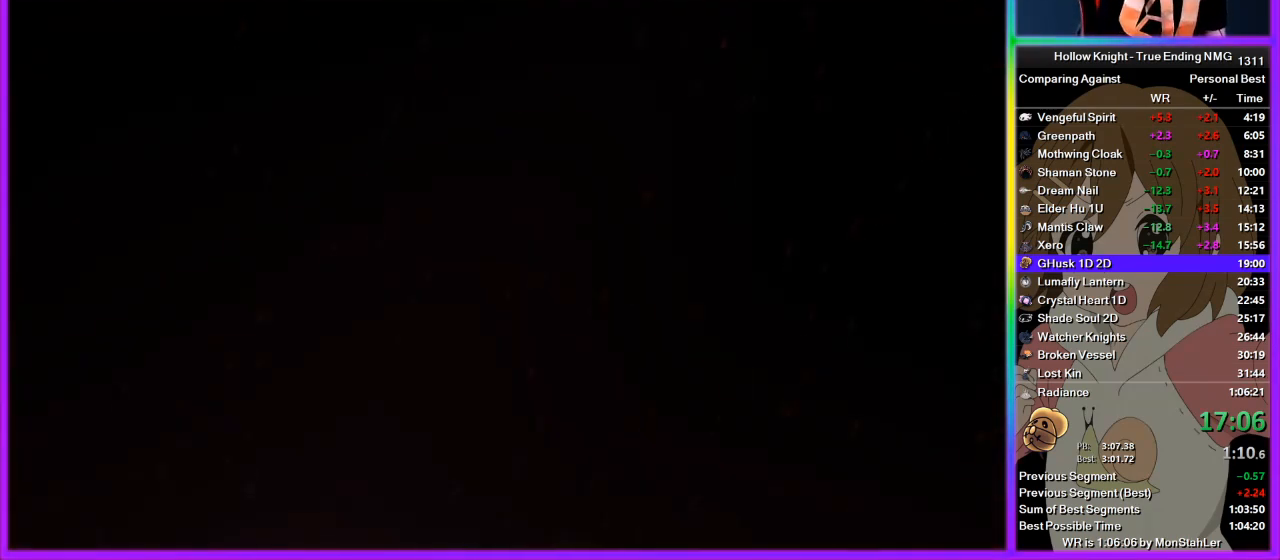
{"buttons": [], "left_stick": "center", "right_stick": "center", "events": []}
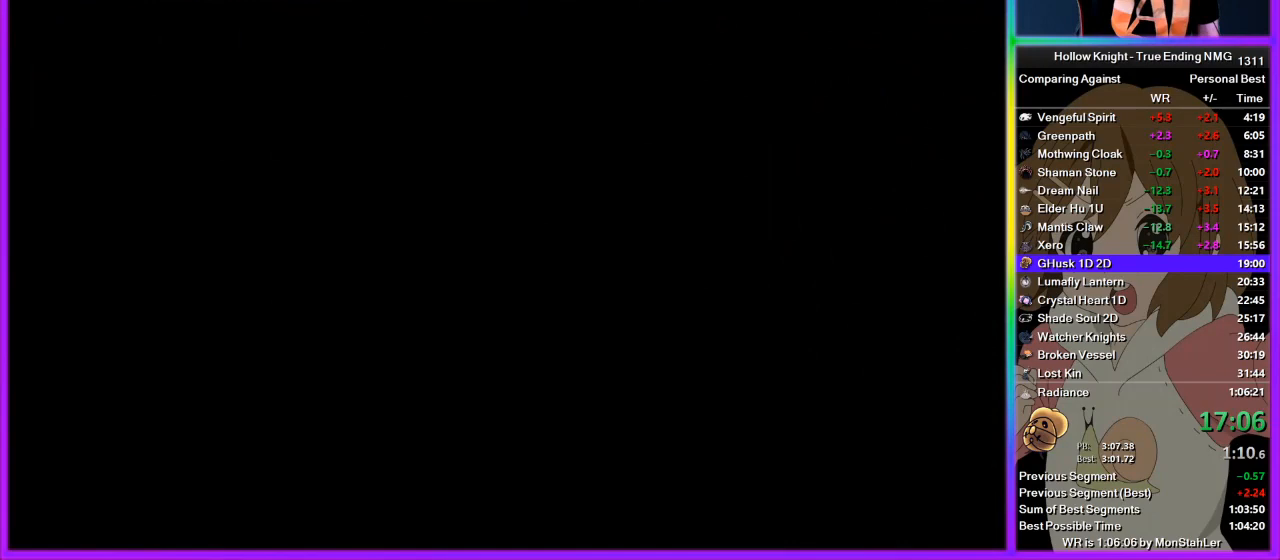
{"buttons": [], "left_stick": "center", "right_stick": "center", "events": []}
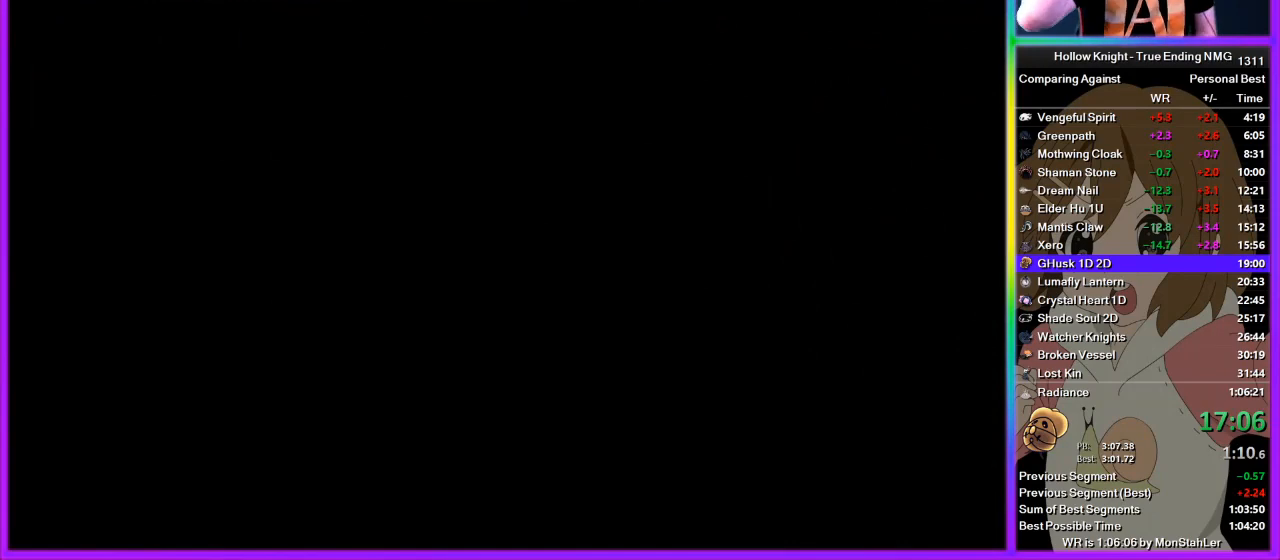
{"buttons": [], "left_stick": "center", "right_stick": "center", "events": []}
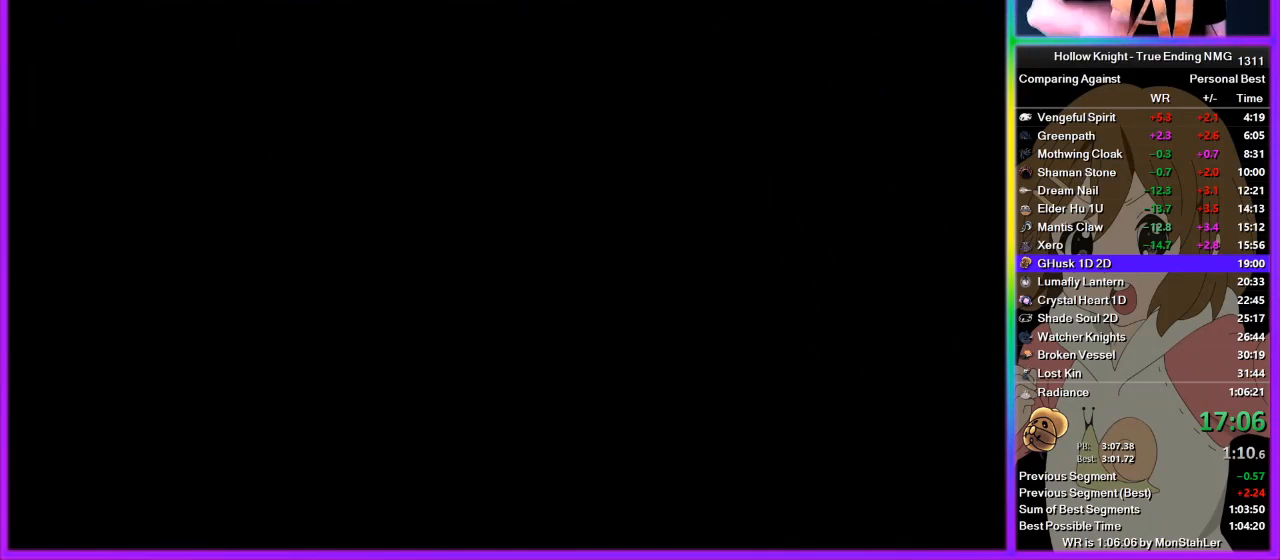
{"buttons": [], "left_stick": "center", "right_stick": "center", "events": []}
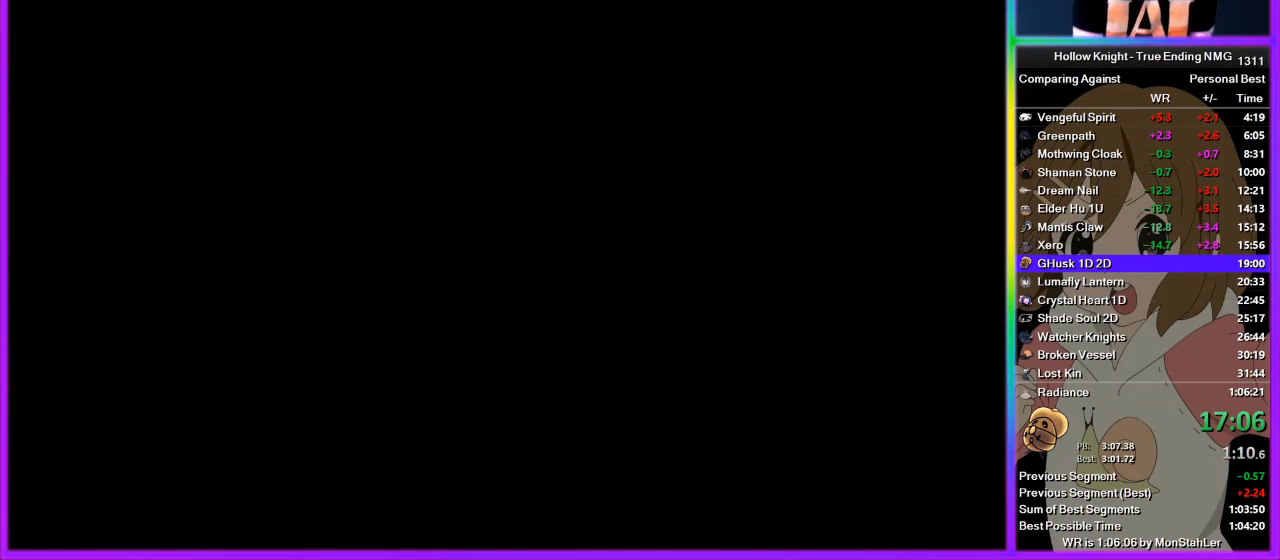
{"buttons": ["CROSS"], "left_stick": "center", "right_stick": "center", "events": [[178, "DPAD_DOWN", "down"], [311, "DPAD_DOWN", "up"], [378, "CROSS", "down"], [400, "SQUARE", "down"], [445, "SQUARE", "up"]]}
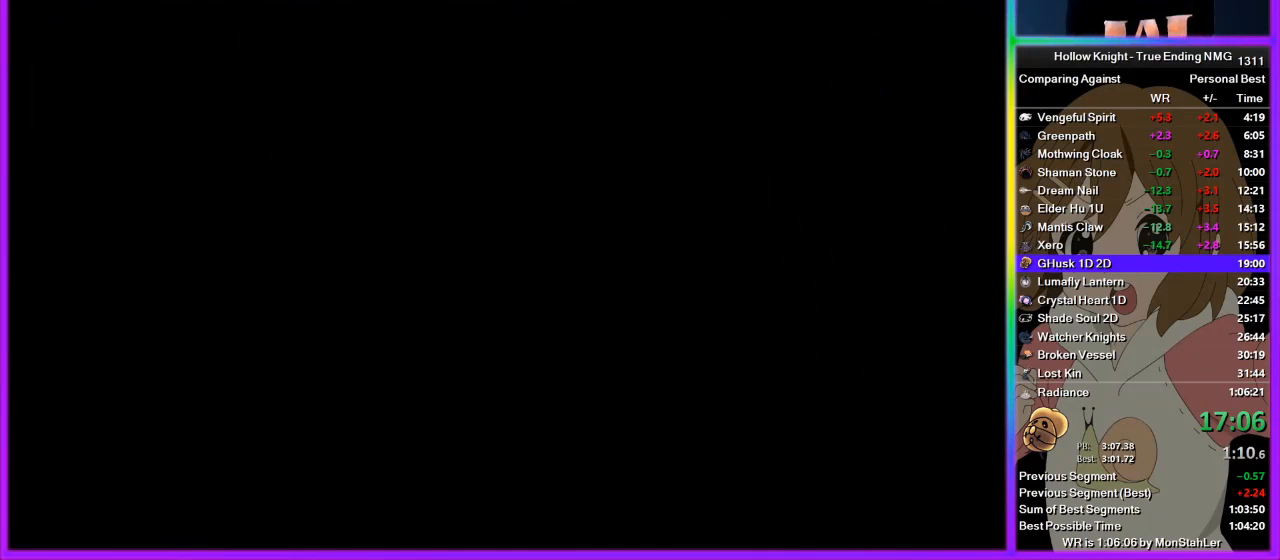
{"buttons": [], "left_stick": "center", "right_stick": "center", "events": [[22, "CROSS", "up"], [22, "DPAD_DOWN", "down"], [44, "CROSS", "down"], [89, "DPAD_DOWN", "up"], [89, "SQUARE", "down"], [156, "DPAD_DOWN", "down"], [156, "SQUARE", "up"], [222, "DPAD_DOWN", "up"], [289, "DPAD_DOWN", "down"], [356, "DPAD_DOWN", "up"], [356, "SQUARE", "down"], [422, "DPAD_DOWN", "down"], [489, "DPAD_DOWN", "up"], [511, "CROSS", "up"], [511, "SQUARE", "up"]]}
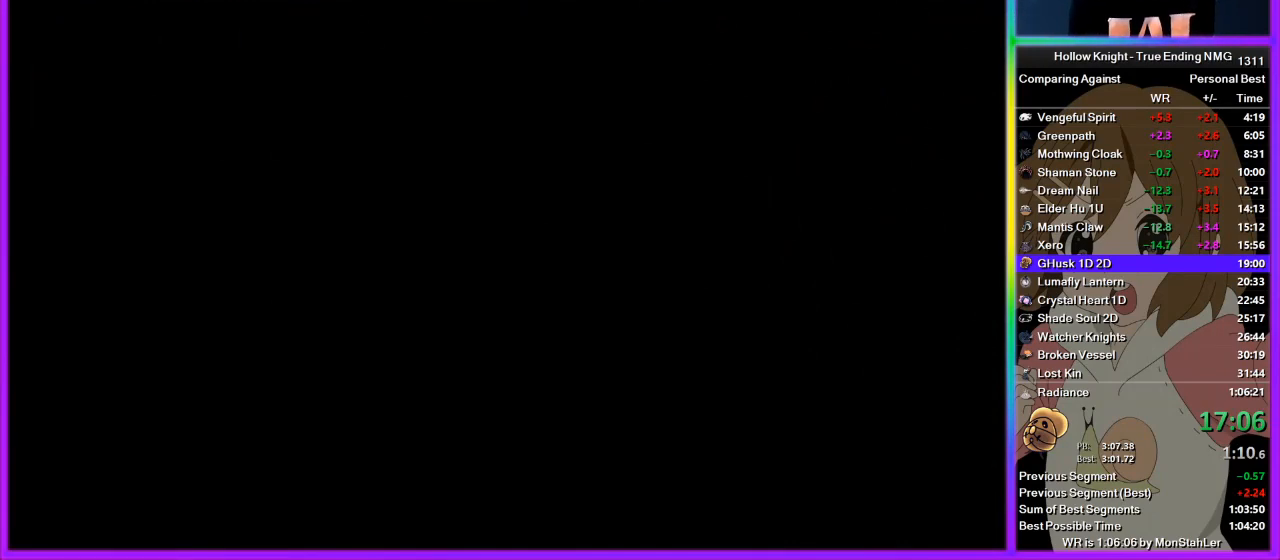
{"buttons": ["CROSS", "DPAD_DOWN"], "left_stick": "center", "right_stick": "center", "events": [[45, "DPAD_DOWN", "down"], [111, "CROSS", "down"], [111, "DPAD_DOWN", "up"], [133, "SQUARE", "down"], [178, "DPAD_DOWN", "down"], [178, "SQUARE", "up"], [200, "DPAD_DOWN", "up"], [245, "CROSS", "up"], [311, "DPAD_DOWN", "down"], [333, "DPAD_DOWN", "up"], [400, "CROSS", "down"], [400, "SQUARE", "down"], [445, "DPAD_DOWN", "down"], [467, "SQUARE", "up"]]}
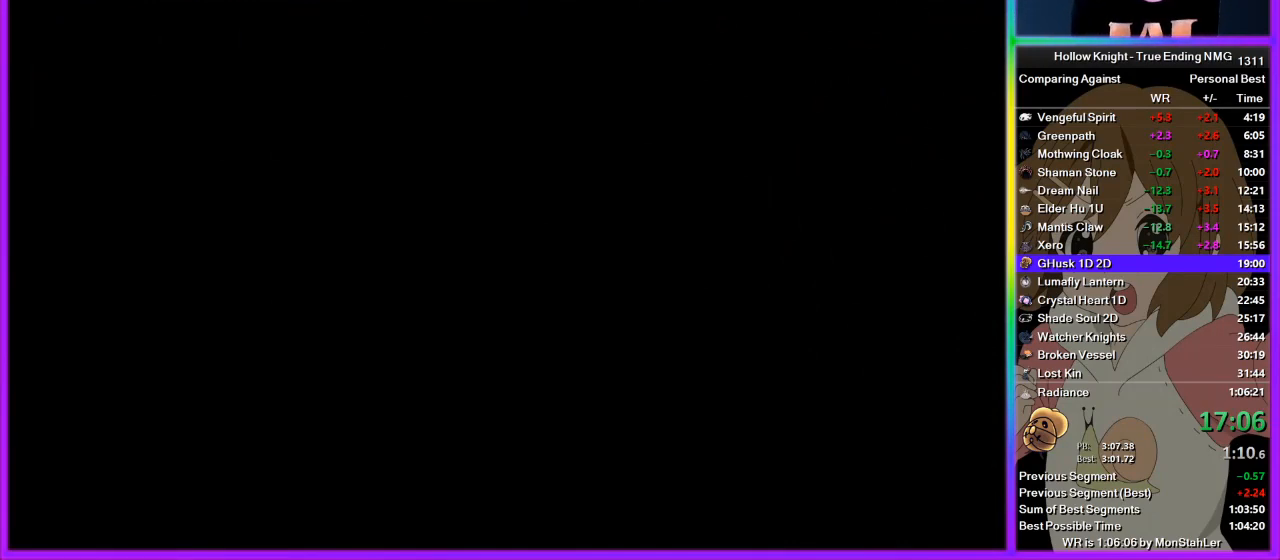
{"buttons": ["DPAD_DOWN"], "left_stick": "center", "right_stick": "center", "events": [[22, "CROSS", "up"], [22, "DPAD_DOWN", "up"], [89, "DPAD_DOWN", "down"], [111, "CROSS", "down"], [111, "SQUARE", "down"], [156, "DPAD_DOWN", "up"], [156, "SQUARE", "up"], [178, "CROSS", "up"], [222, "DPAD_DOWN", "down"], [244, "CROSS", "down"], [244, "DPAD_DOWN", "up"], [244, "SQUARE", "down"], [311, "SQUARE", "up"], [356, "CROSS", "up"], [356, "DPAD_DOWN", "down"], [378, "DPAD_DOWN", "up"], [422, "CROSS", "down"], [422, "SQUARE", "down"], [489, "DPAD_DOWN", "down"], [489, "SQUARE", "up"], [511, "CROSS", "up"]]}
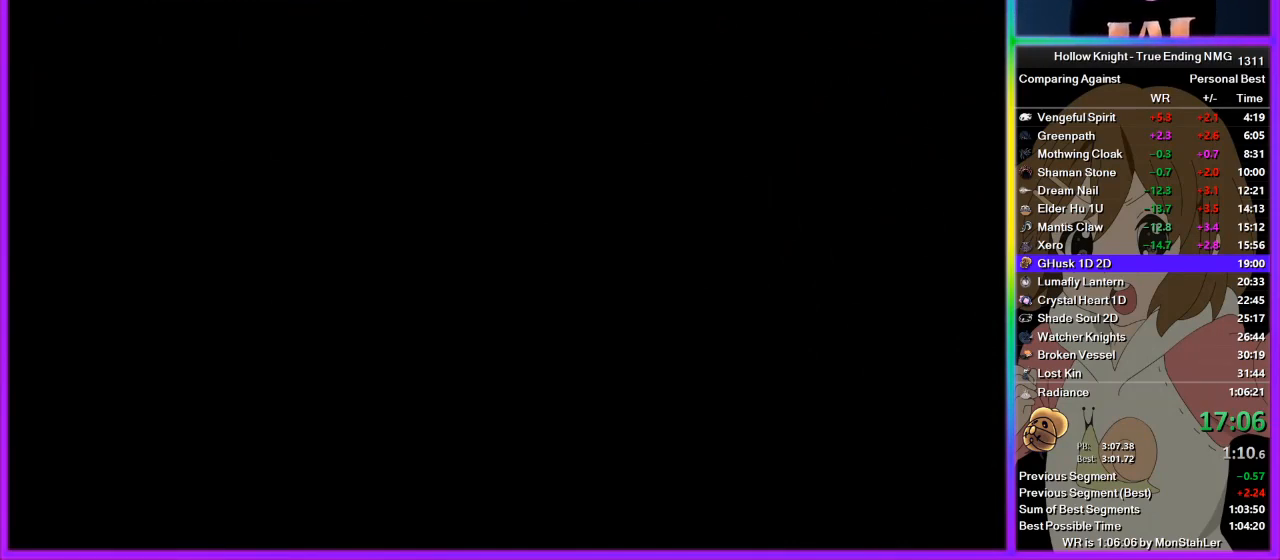
{"buttons": ["DPAD_DOWN"], "left_stick": "center", "right_stick": "center", "events": [[45, "DPAD_DOWN", "up"], [67, "CROSS", "down"], [111, "DPAD_DOWN", "down"], [111, "SQUARE", "down"], [178, "SQUARE", "up"], [200, "CROSS", "up"], [200, "DPAD_DOWN", "up"], [222, "CROSS", "down"], [222, "DPAD_DOWN", "down"], [267, "SQUARE", "down"], [289, "DPAD_DOWN", "up"], [289, "SQUARE", "up"], [333, "CROSS", "up"], [356, "DPAD_DOWN", "down"], [422, "CROSS", "down"], [422, "DPAD_DOWN", "up"], [489, "CROSS", "up"], [489, "DPAD_DOWN", "down"]]}
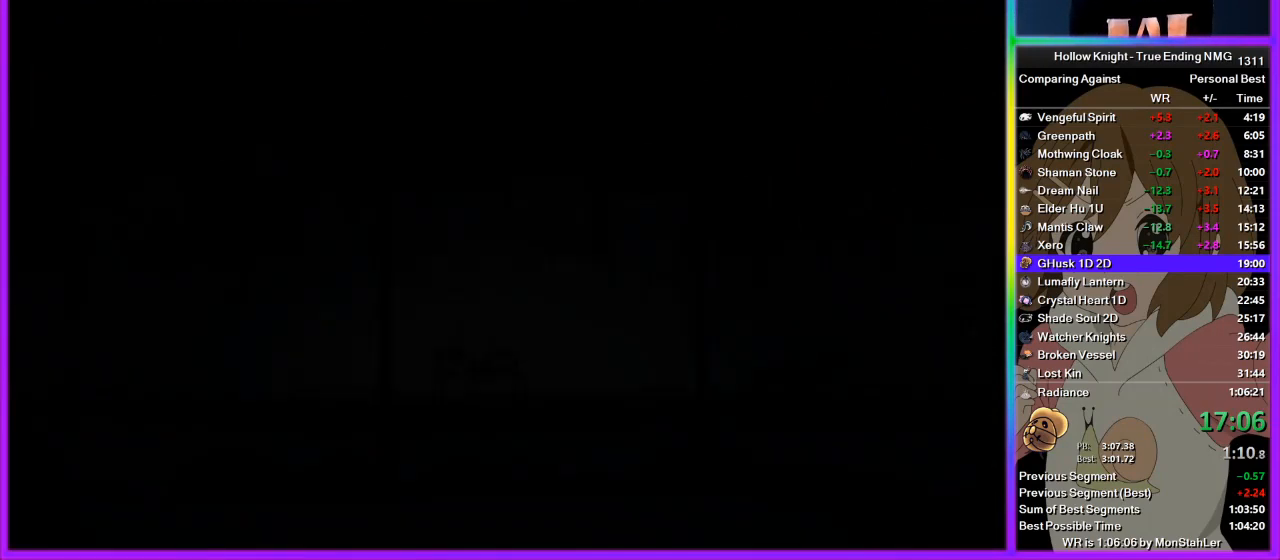
{"buttons": [], "left_stick": "center", "right_stick": "center", "events": [[67, "CROSS", "down"], [67, "DPAD_DOWN", "up"], [111, "SQUARE", "down"], [133, "DPAD_DOWN", "down"], [133, "SQUARE", "up"], [200, "CROSS", "up"], [222, "DPAD_DOWN", "up"], [267, "CROSS", "down"], [289, "SQUARE", "down"], [333, "DPAD_DOWN", "down"], [333, "DPAD_RIGHT", "down"], [333, "SQUARE", "up"], [356, "CROSS", "up"], [356, "DPAD_DOWN", "up"], [356, "DPAD_RIGHT", "up"], [400, "CROSS", "down"], [400, "DPAD_DOWN", "down"], [422, "SQUARE", "down"], [467, "DPAD_DOWN", "up"], [467, "SQUARE", "up"], [489, "CROSS", "up"]]}
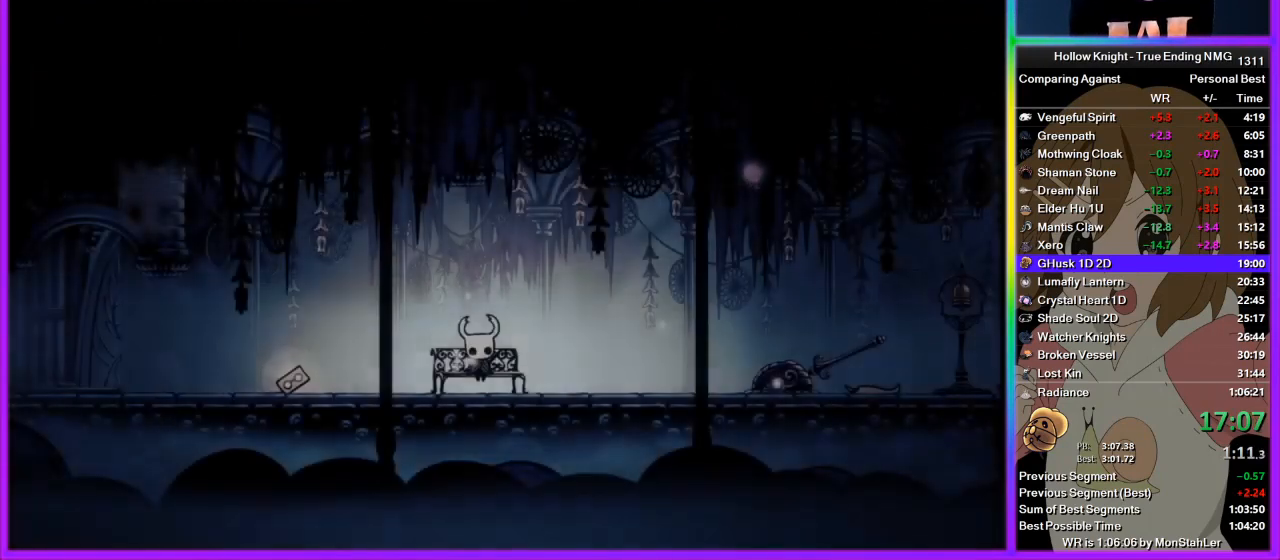
{"buttons": [], "left_stick": "center", "right_stick": "center", "events": [[45, "CROSS", "down"], [45, "DPAD_DOWN", "down"], [89, "DPAD_DOWN", "up"], [89, "SQUARE", "down"], [111, "CROSS", "up"], [111, "SQUARE", "up"], [156, "DPAD_DOWN", "down"], [178, "CROSS", "down"], [178, "DPAD_RIGHT", "down"], [222, "DPAD_DOWN", "up"], [222, "DPAD_RIGHT", "up"], [222, "SQUARE", "down"], [245, "SQUARE", "up"], [289, "CROSS", "up"], [289, "DPAD_DOWN", "down"], [311, "DPAD_RIGHT", "down"], [356, "CROSS", "down"], [356, "DPAD_DOWN", "up"], [356, "DPAD_RIGHT", "up"], [378, "SQUARE", "down"], [422, "DPAD_DOWN", "down"], [422, "SQUARE", "up"], [445, "CROSS", "up"], [445, "DPAD_RIGHT", "down"], [489, "DPAD_DOWN", "up"], [489, "DPAD_RIGHT", "up"]]}
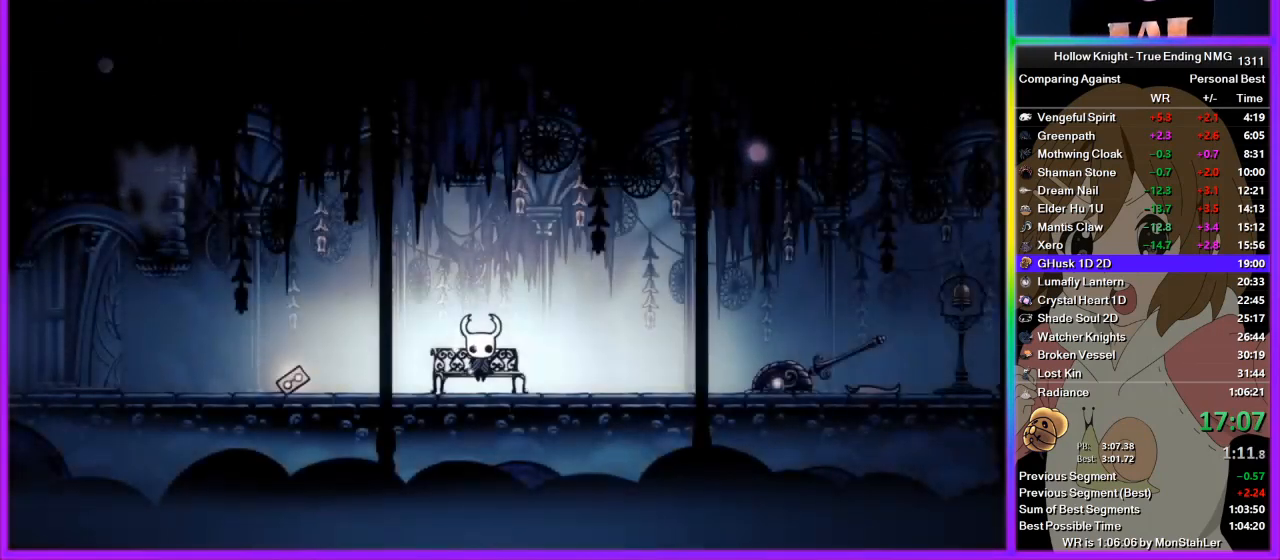
{"buttons": ["DPAD_LEFT"], "left_stick": "center", "right_stick": "center", "events": [[22, "CROSS", "down"], [67, "DPAD_DOWN", "down"], [89, "CROSS", "up"], [89, "DPAD_RIGHT", "down"], [133, "DPAD_DOWN", "up"], [133, "DPAD_RIGHT", "up"], [200, "CROSS", "down"], [200, "DPAD_DOWN", "down"], [200, "SQUARE", "down"], [222, "SQUARE", "up"], [267, "DPAD_DOWN", "up"], [333, "DPAD_DOWN", "down"], [333, "SQUARE", "down"], [356, "CROSS", "up"], [356, "SQUARE", "up"], [422, "DPAD_DOWN", "up"], [422, "DPAD_LEFT", "down"]]}
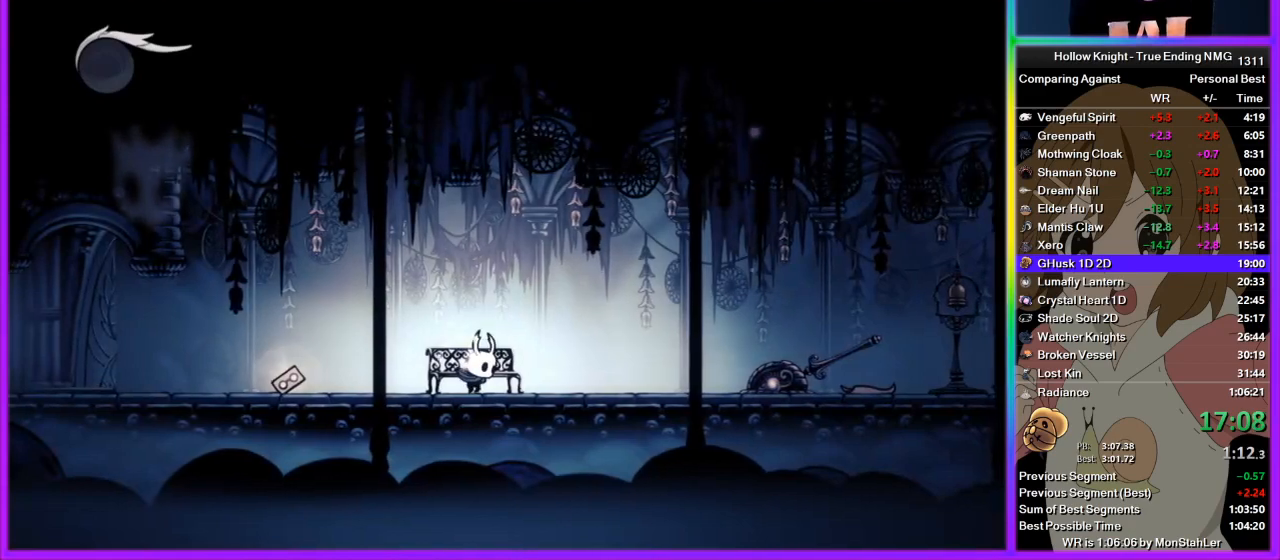
{"buttons": ["R2", "DPAD_LEFT"], "left_stick": "center", "right_stick": "center", "events": [[45, "R2", "down"], [111, "R2", "up"], [156, "R2", "down"], [245, "R2", "up"], [311, "R2", "down"], [378, "R2", "up"], [445, "R2", "down"]]}
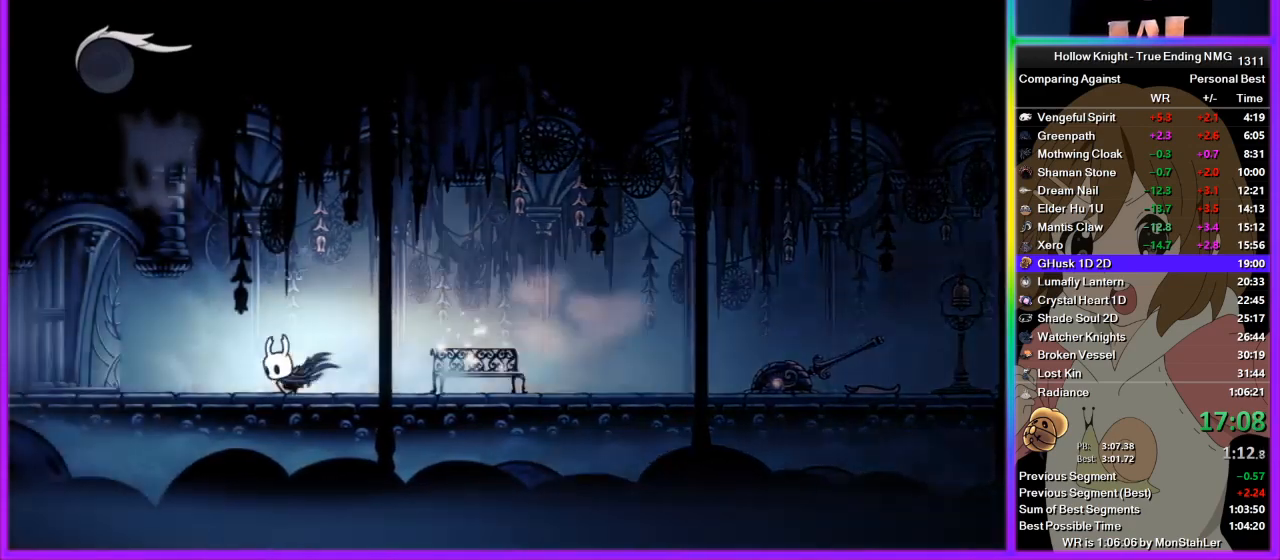
{"buttons": ["R2", "DPAD_LEFT"], "left_stick": "center", "right_stick": "center", "events": [[22, "R2", "up"], [89, "R2", "down"], [200, "R2", "up"], [222, "R2", "down"], [356, "R2", "up"], [378, "R2", "down"], [422, "R2", "up"], [489, "R2", "down"]]}
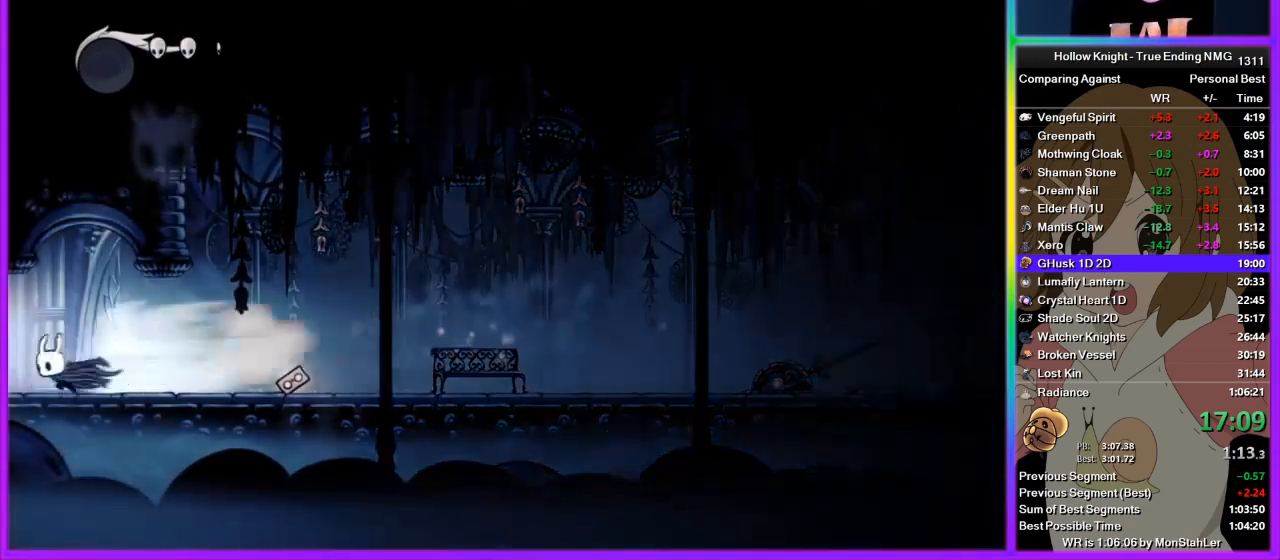
{"buttons": [], "left_stick": "center", "right_stick": "center", "events": [[133, "R2", "up"], [378, "DPAD_LEFT", "up"]]}